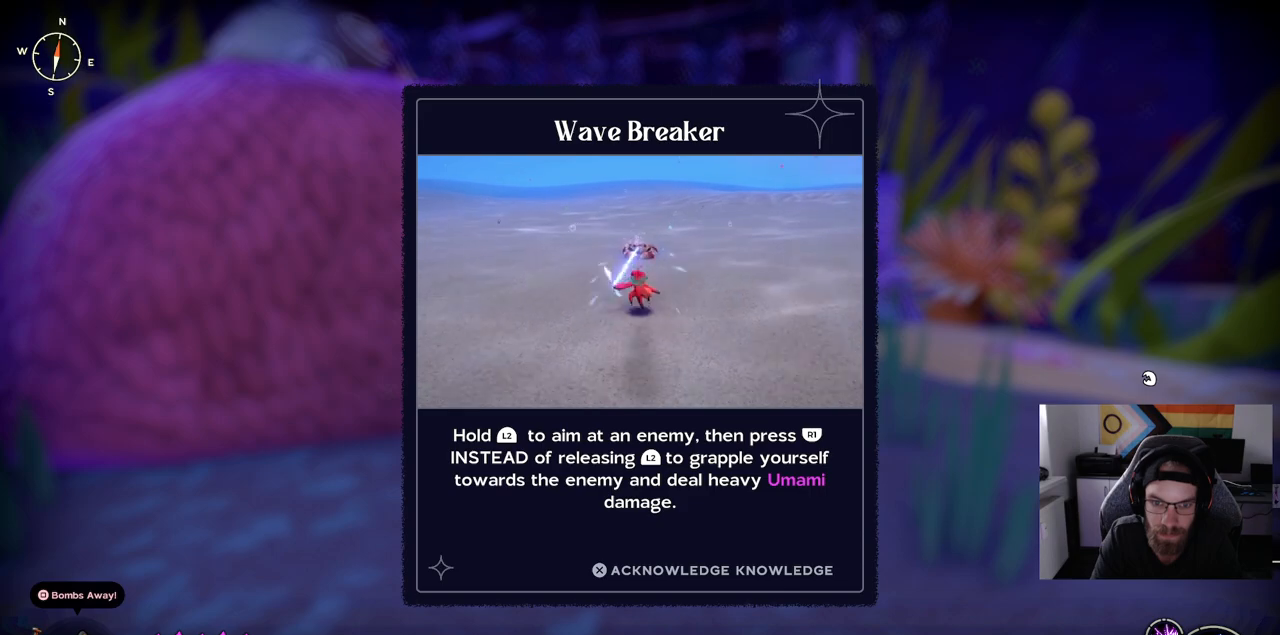
Gameplay with a controller (PlayStation layout); each line is a JSON object with the inputs held at the frame after it. "events" lists button and stick changes between this image and that frame as [ms after this image, input, new state], when the widget could be followed in between. Not read: L1 R1.
{"buttons": [], "left_stick": "center", "right_stick": "center", "events": [[367, "CROSS", "down"], [433, "CROSS", "up"]]}
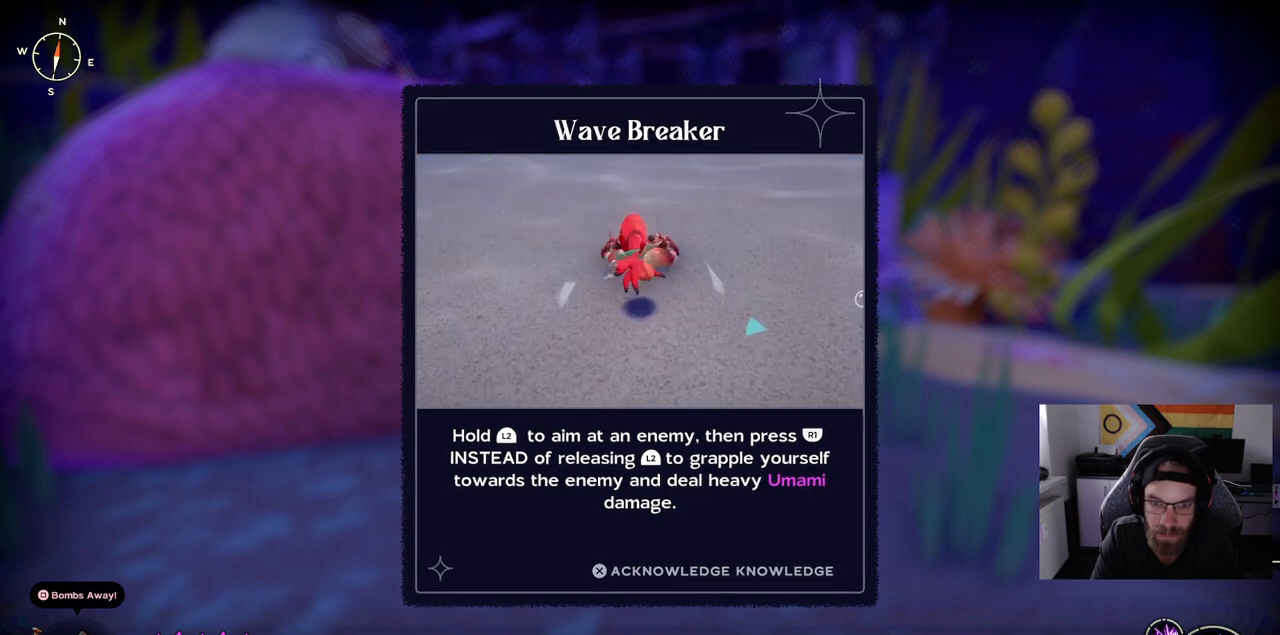
{"buttons": [], "left_stick": "center", "right_stick": "center", "events": []}
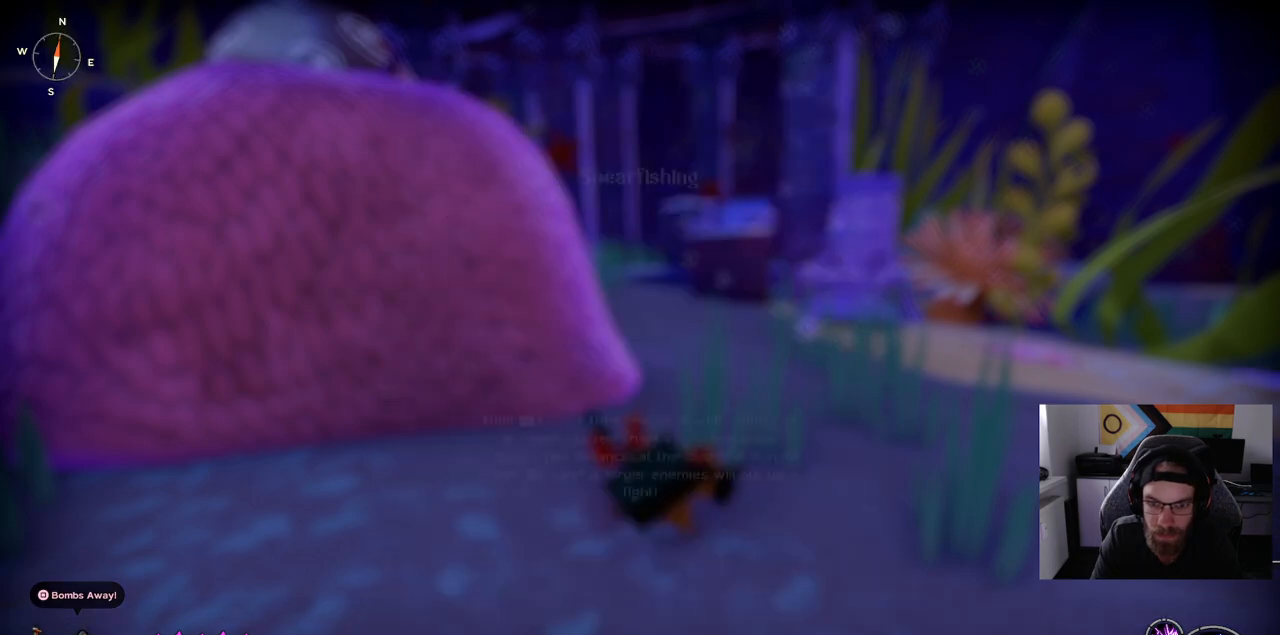
{"buttons": [], "left_stick": "center", "right_stick": "center", "events": []}
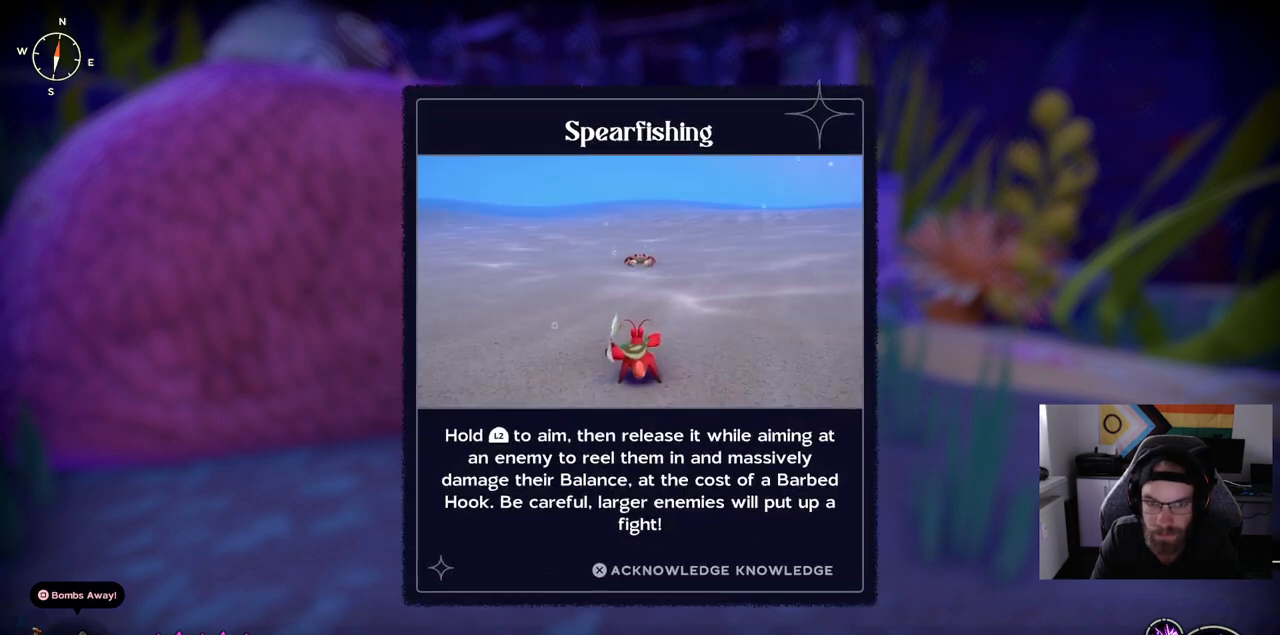
{"buttons": [], "left_stick": "center", "right_stick": "center", "events": []}
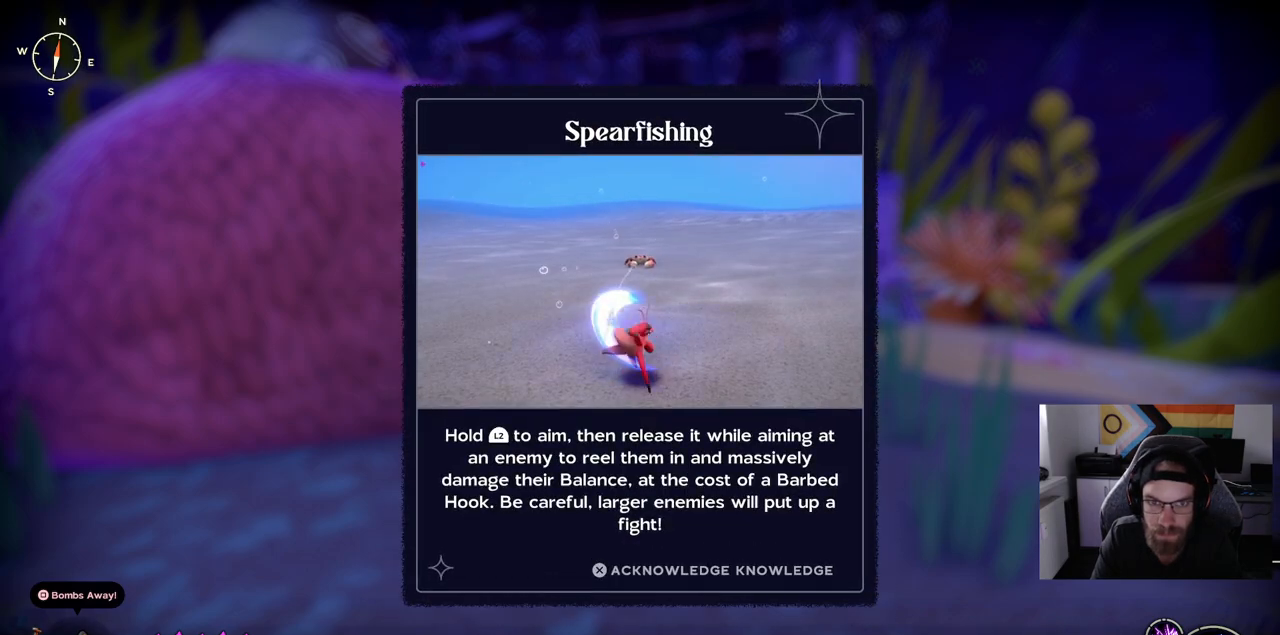
{"buttons": [], "left_stick": "center", "right_stick": "center", "events": [[333, "CROSS", "down"], [417, "CROSS", "up"]]}
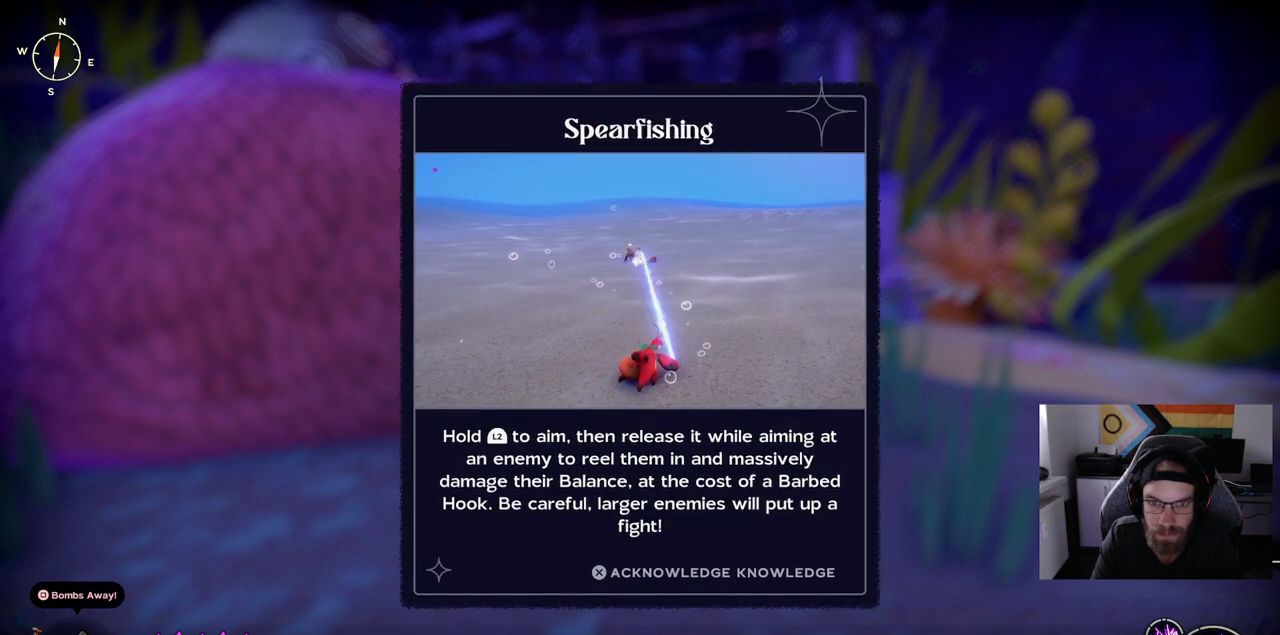
{"buttons": [], "left_stick": "center", "right_stick": "center", "events": []}
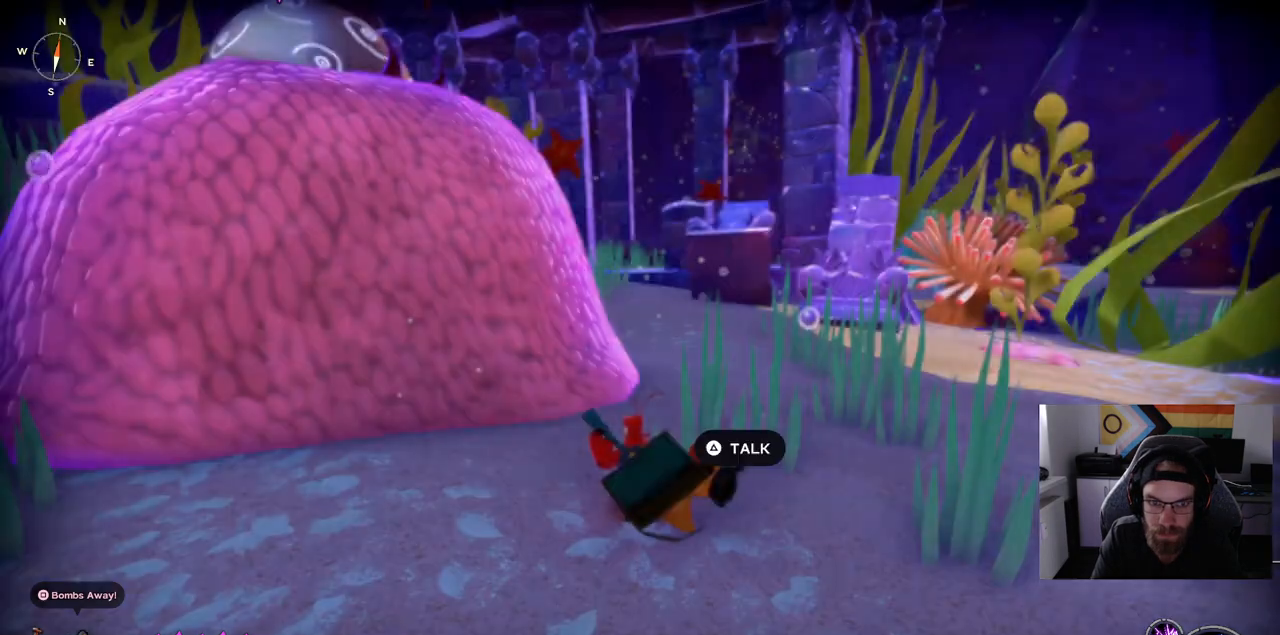
{"buttons": [], "left_stick": "center", "right_stick": "center", "events": []}
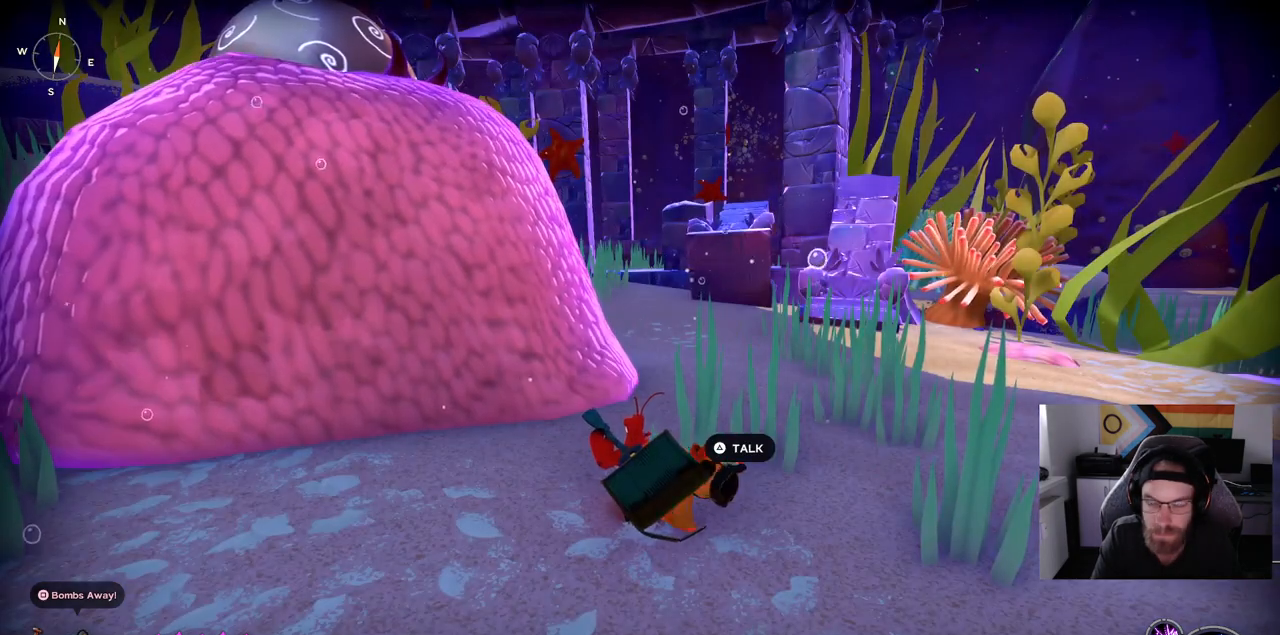
{"buttons": [], "left_stick": "center", "right_stick": "center", "events": [[17, "TRIANGLE", "down"], [433, "TRIANGLE", "up"]]}
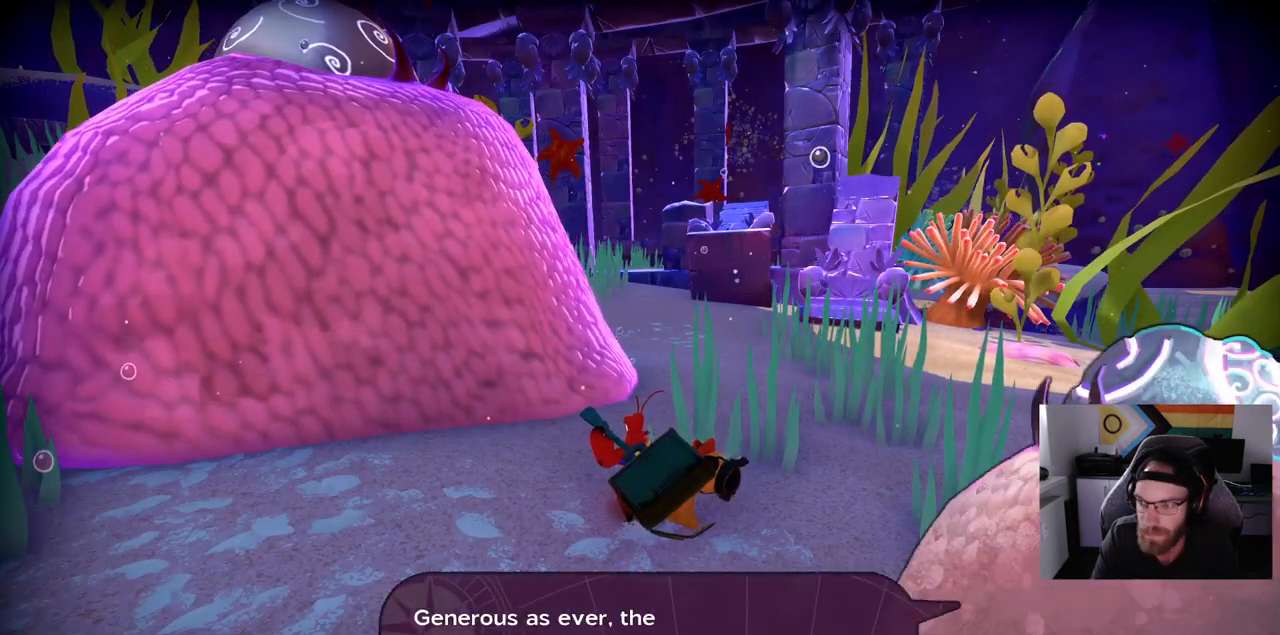
{"buttons": [], "left_stick": "center", "right_stick": "center", "events": []}
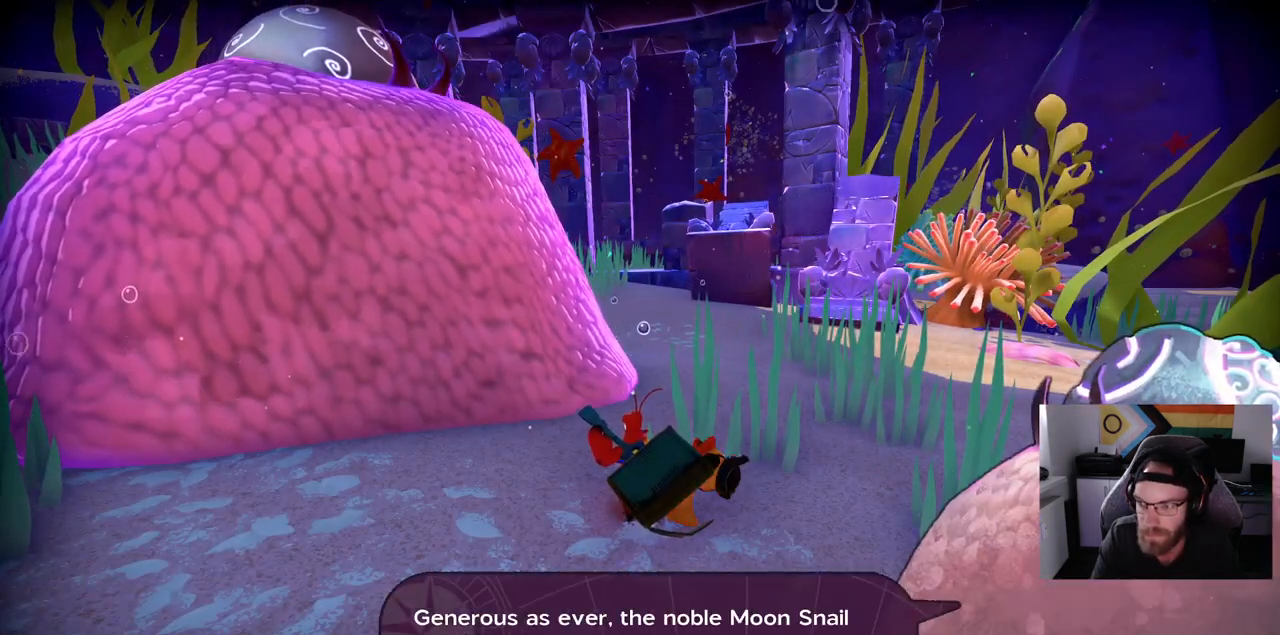
{"buttons": [], "left_stick": "center", "right_stick": "center", "events": []}
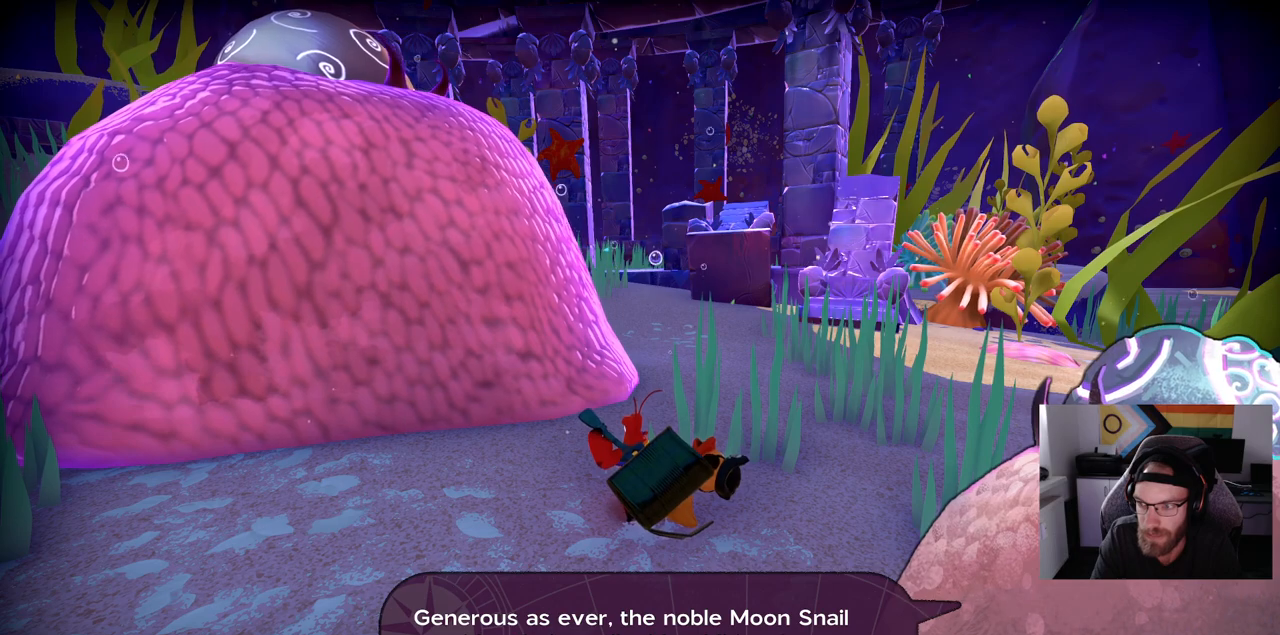
{"buttons": [], "left_stick": "center", "right_stick": "center", "events": []}
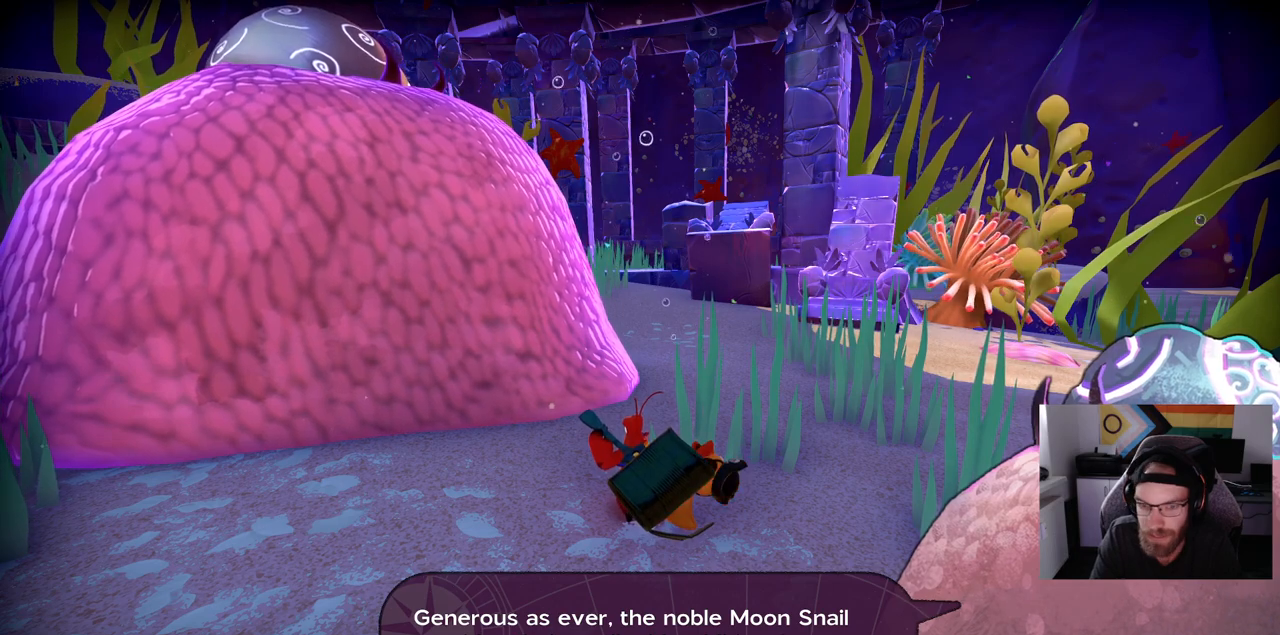
{"buttons": [], "left_stick": "center", "right_stick": "center", "events": [[233, "CROSS", "down"], [333, "CROSS", "up"]]}
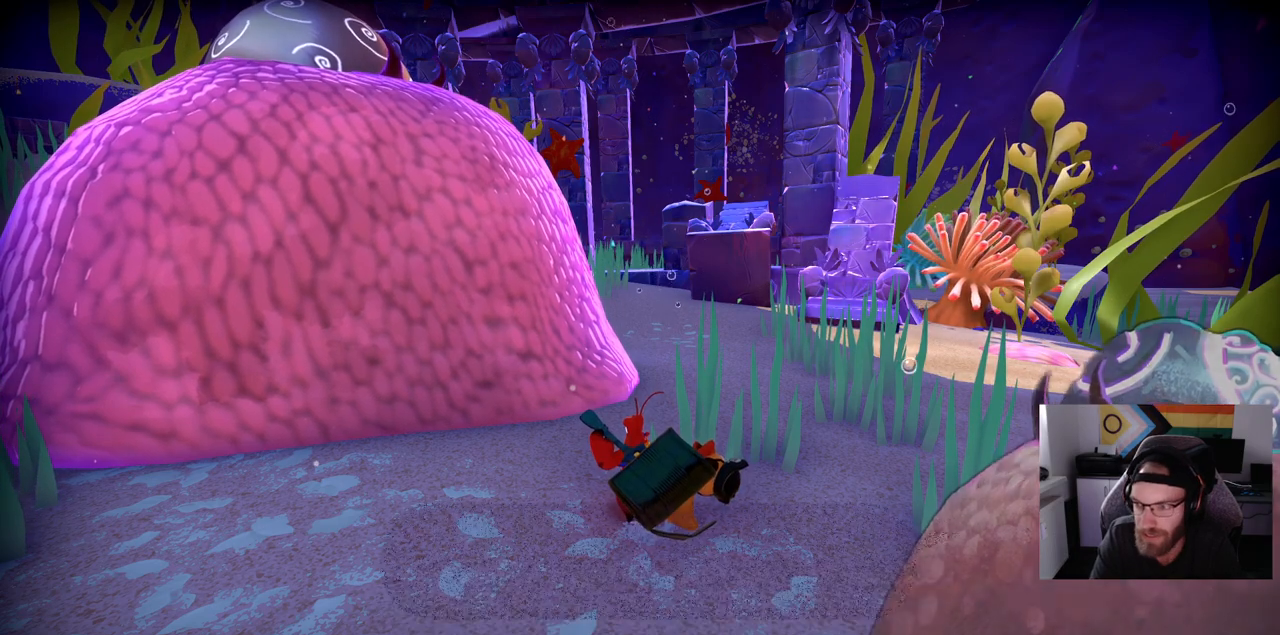
{"buttons": [], "left_stick": "center", "right_stick": "center", "events": []}
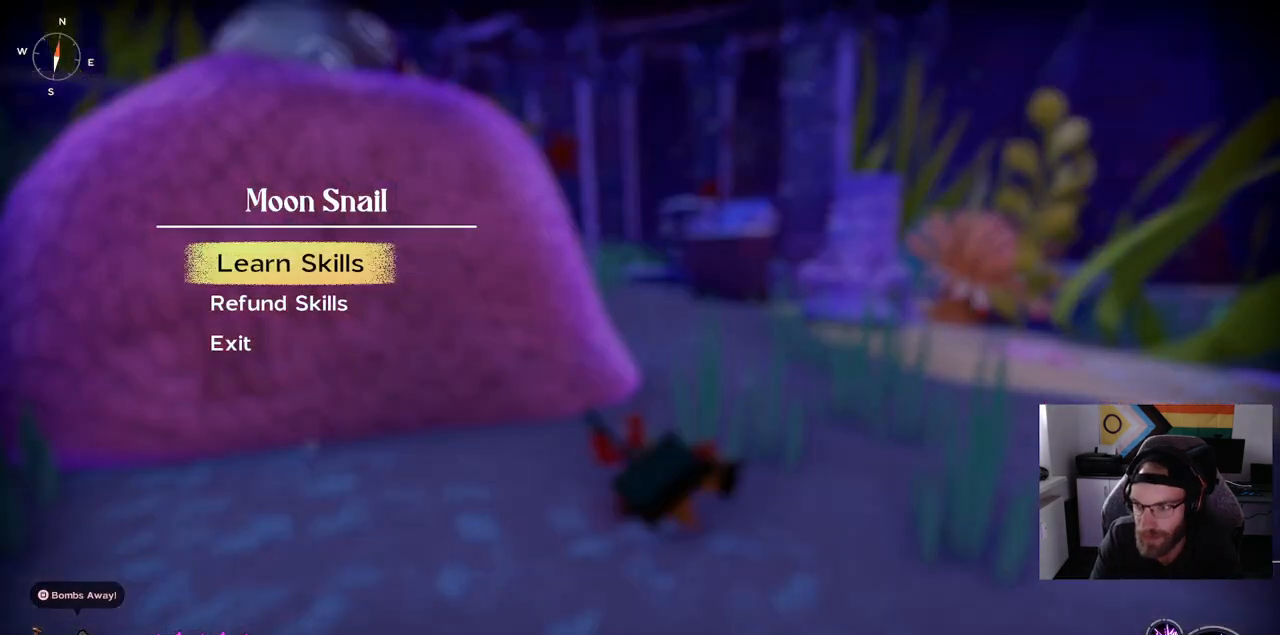
{"buttons": [], "left_stick": "center", "right_stick": "center", "events": []}
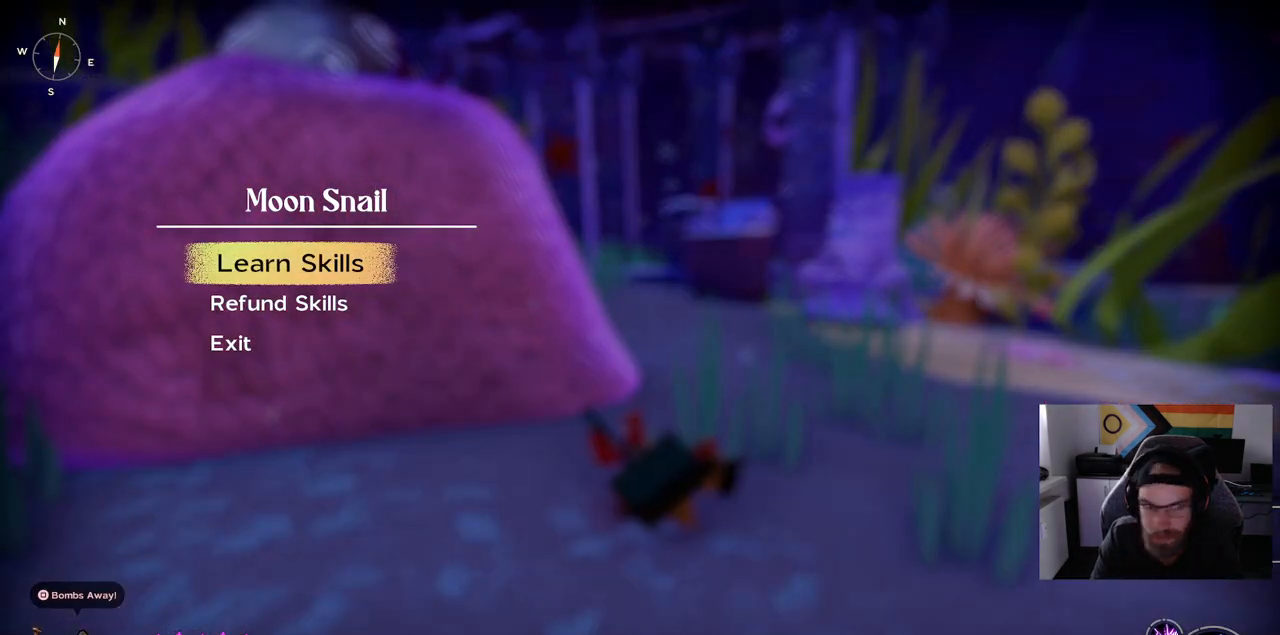
{"buttons": [], "left_stick": "center", "right_stick": "center", "events": [[333, "CROSS", "down"], [483, "CROSS", "up"]]}
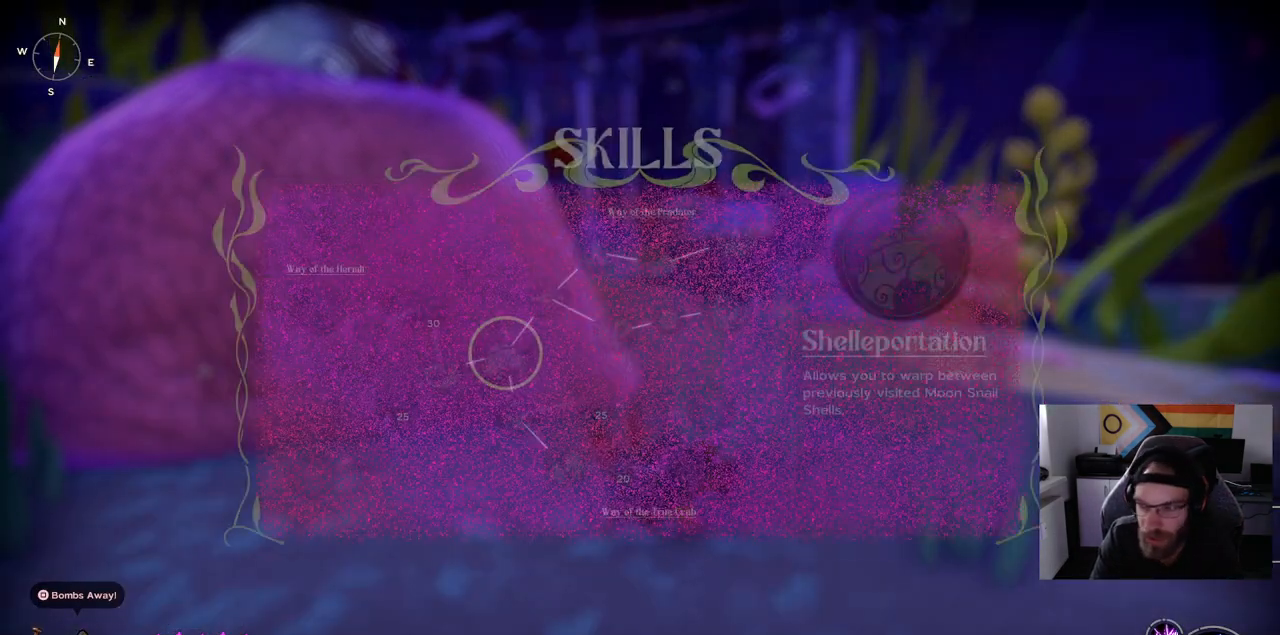
{"buttons": [], "left_stick": "center", "right_stick": "center", "events": []}
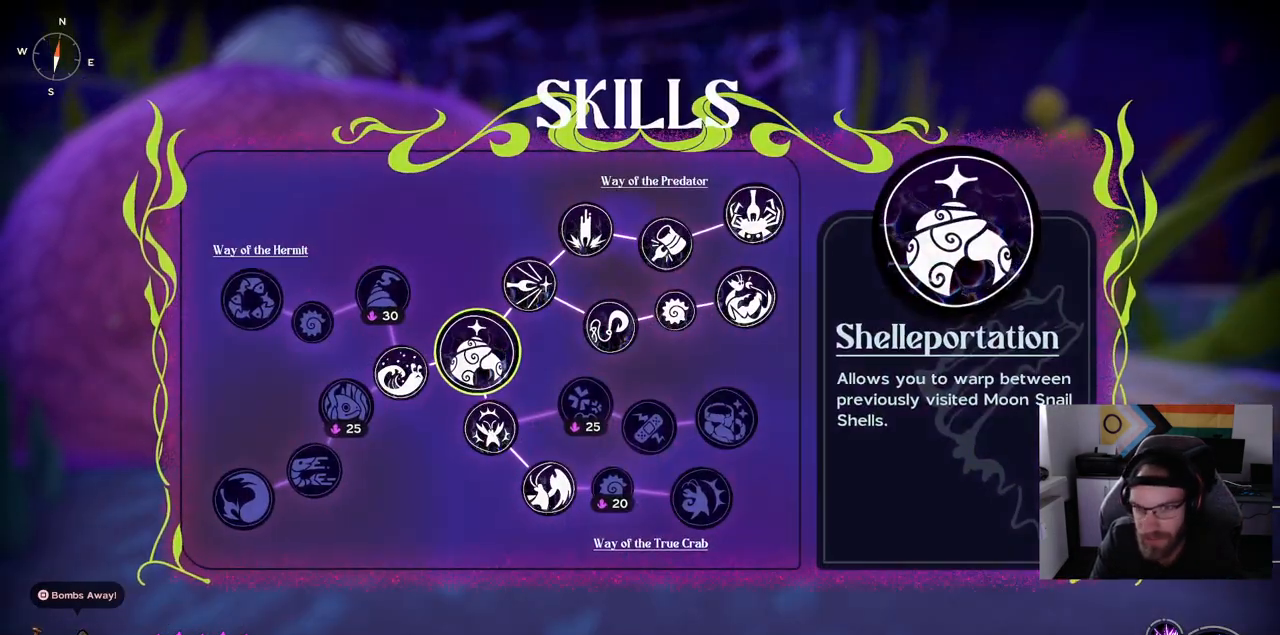
{"buttons": [], "left_stick": "center", "right_stick": "center", "events": []}
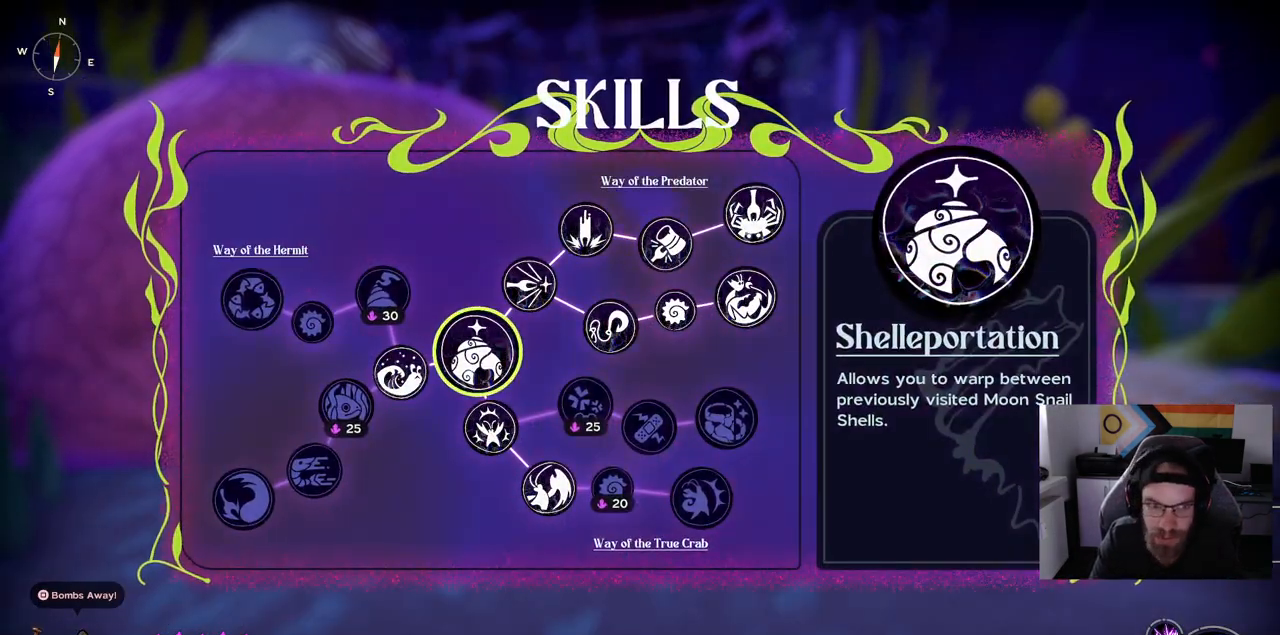
{"buttons": [], "left_stick": "down-left", "right_stick": "center", "events": [[450, "left_stick", "down-left"]]}